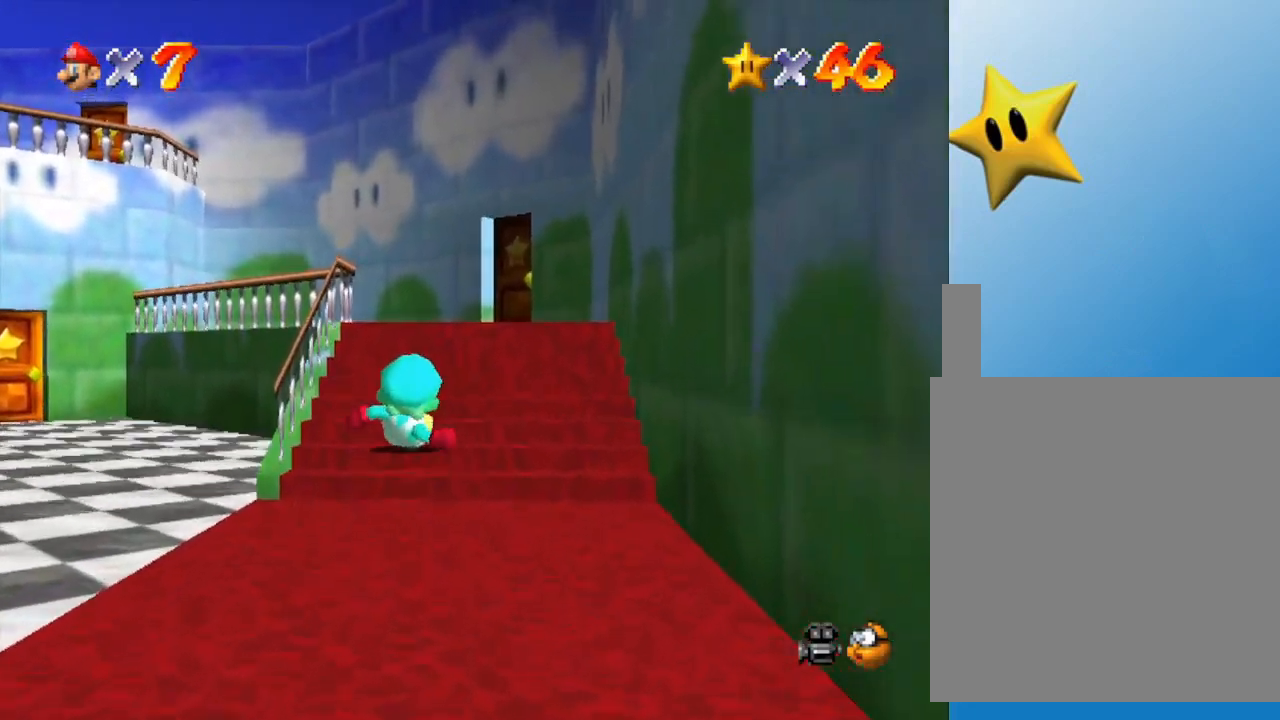
Gameplay with a controller (Nintendo layout); each line is a JSON object with the inputs held at the frame after it. "events" lists button and stick changes between this image and that frame as [ms after this image, input, new state], when the widget could be followed in between. Not read: L3 R3.
{"buttons": [], "left_stick": "up", "events": [[17, "A", "down"], [133, "A", "up"], [267, "A", "down"], [383, "A", "up"]]}
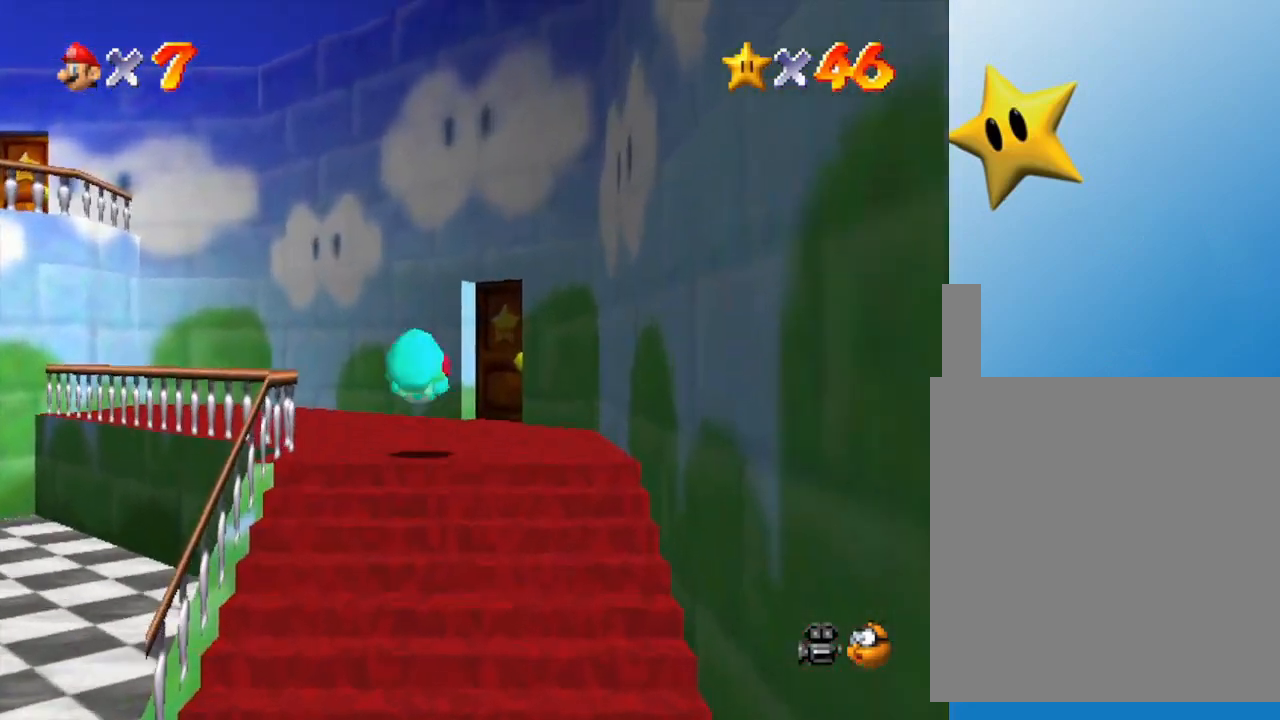
{"buttons": [], "left_stick": "up", "events": []}
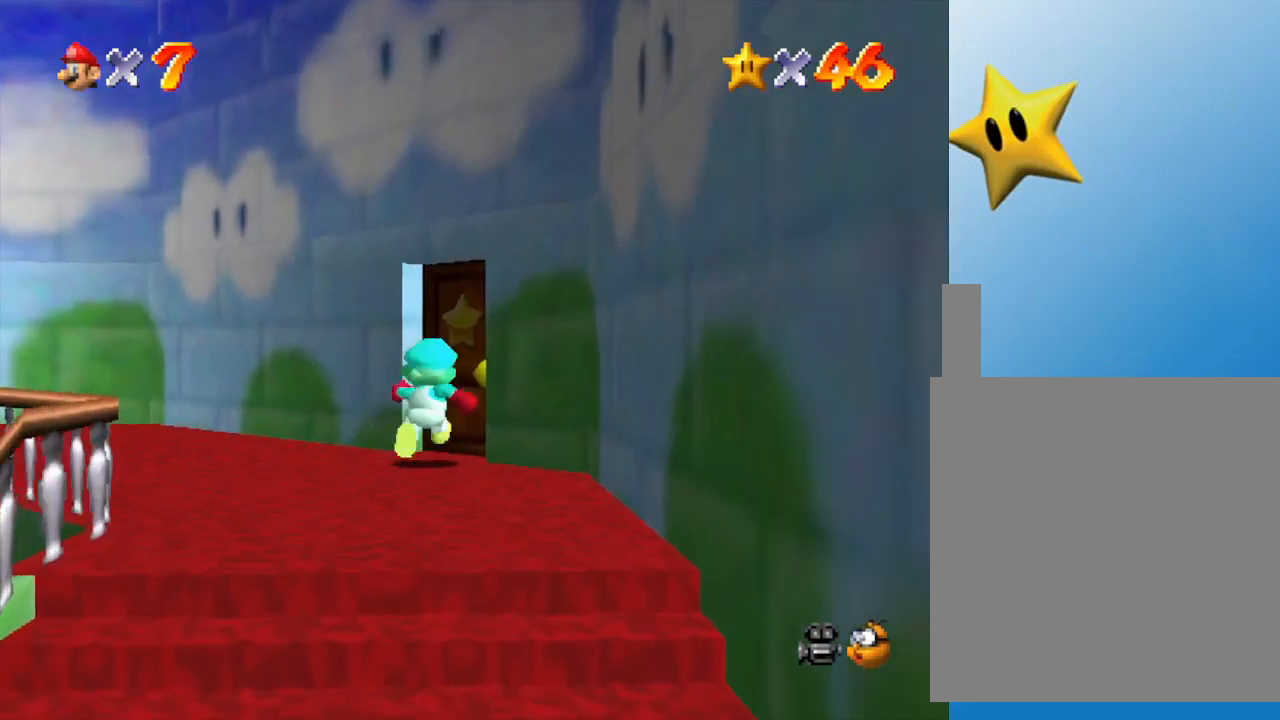
{"buttons": [], "left_stick": "center", "events": [[367, "left_stick", "center"]]}
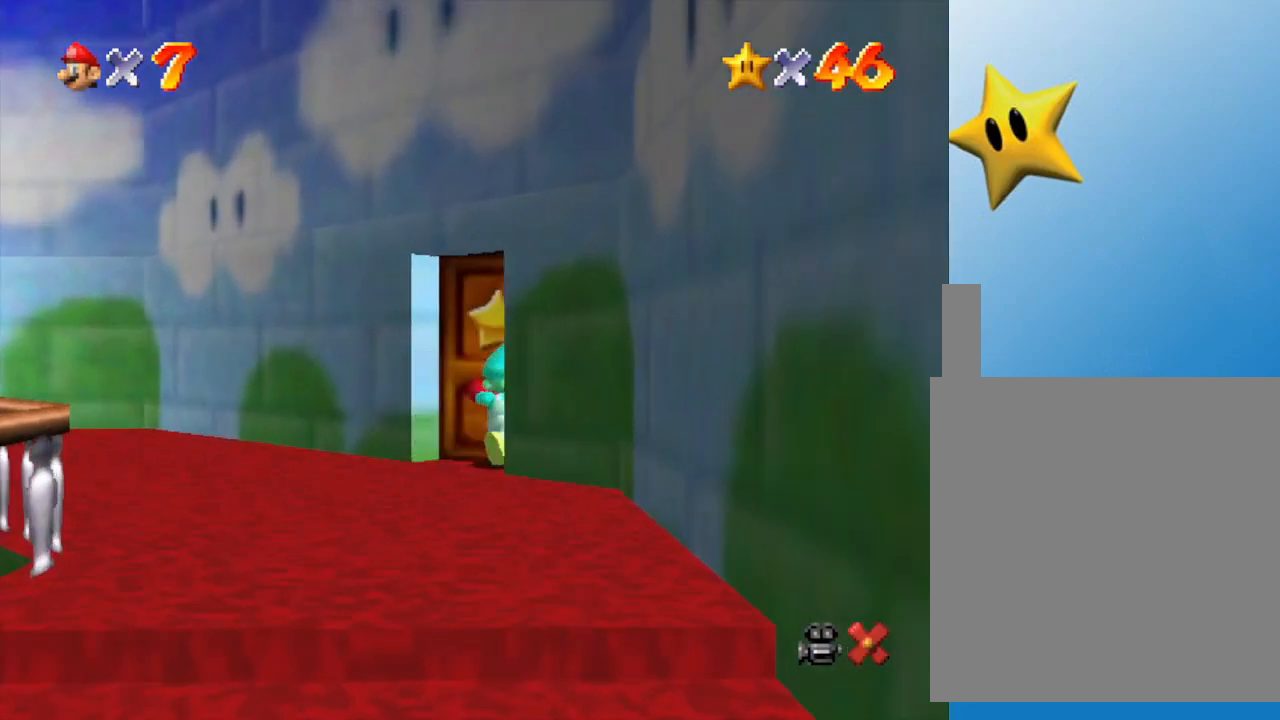
{"buttons": [], "left_stick": "up-right", "events": [[317, "left_stick", "up-right"]]}
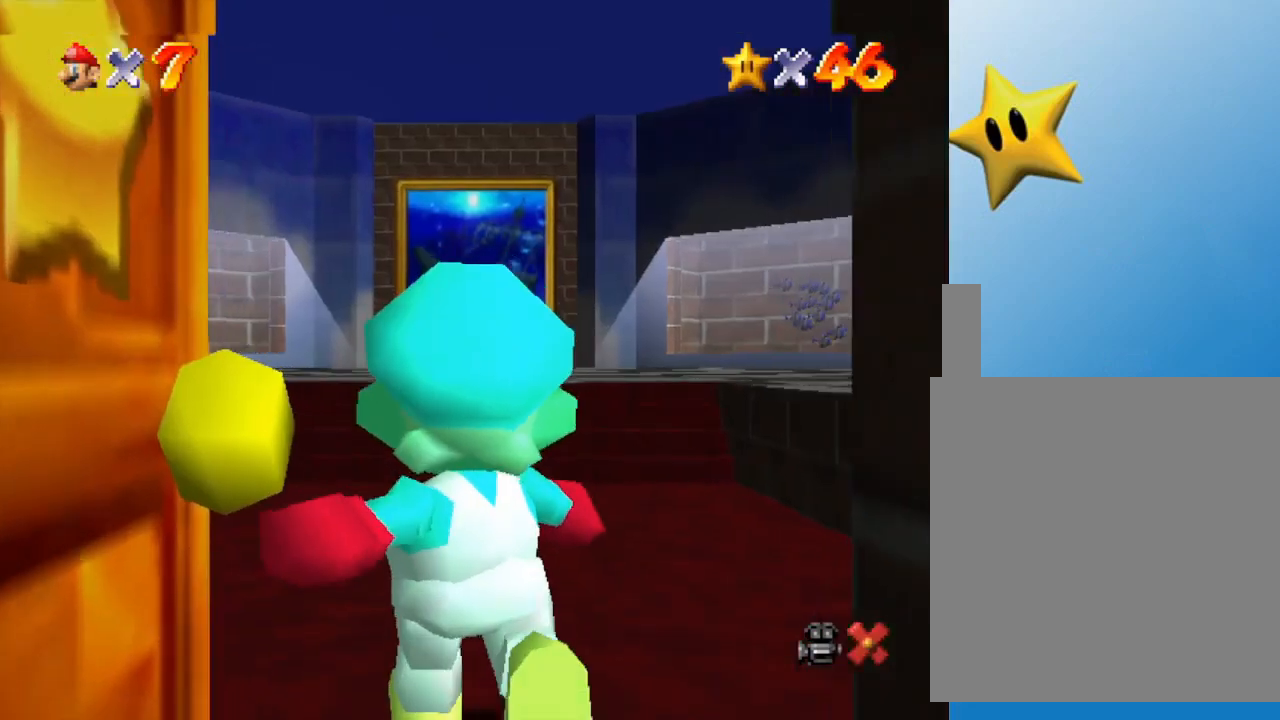
{"buttons": [], "left_stick": "up", "events": [[167, "left_stick", "up"]]}
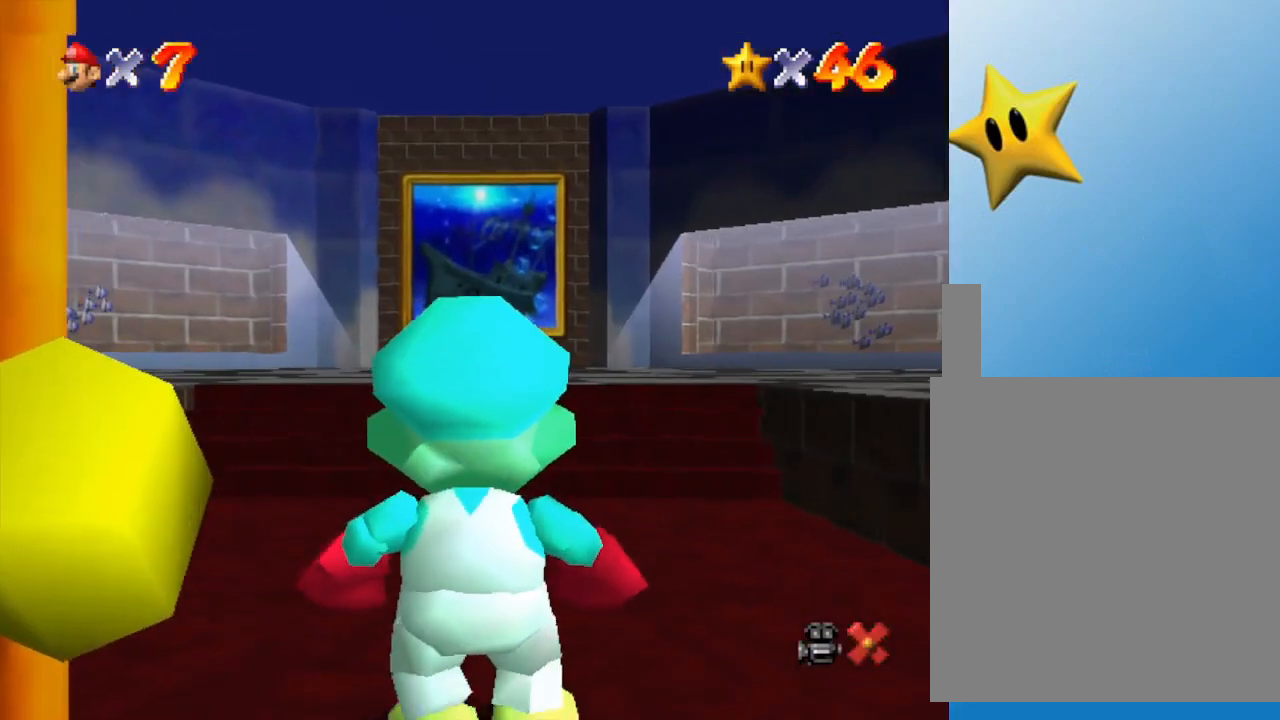
{"buttons": [], "left_stick": "up", "events": []}
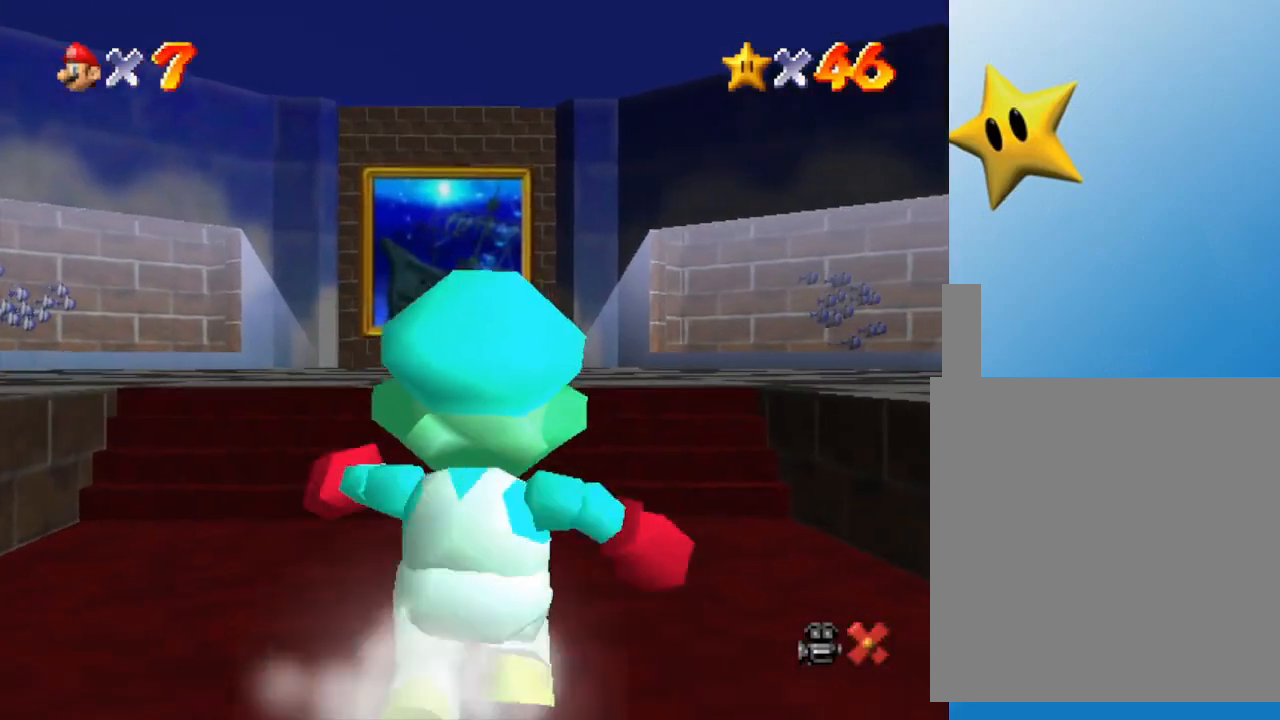
{"buttons": ["Z"], "left_stick": "up-left", "events": [[150, "Z", "down"], [233, "A", "down"], [333, "left_stick", "up-left"], [400, "A", "up"]]}
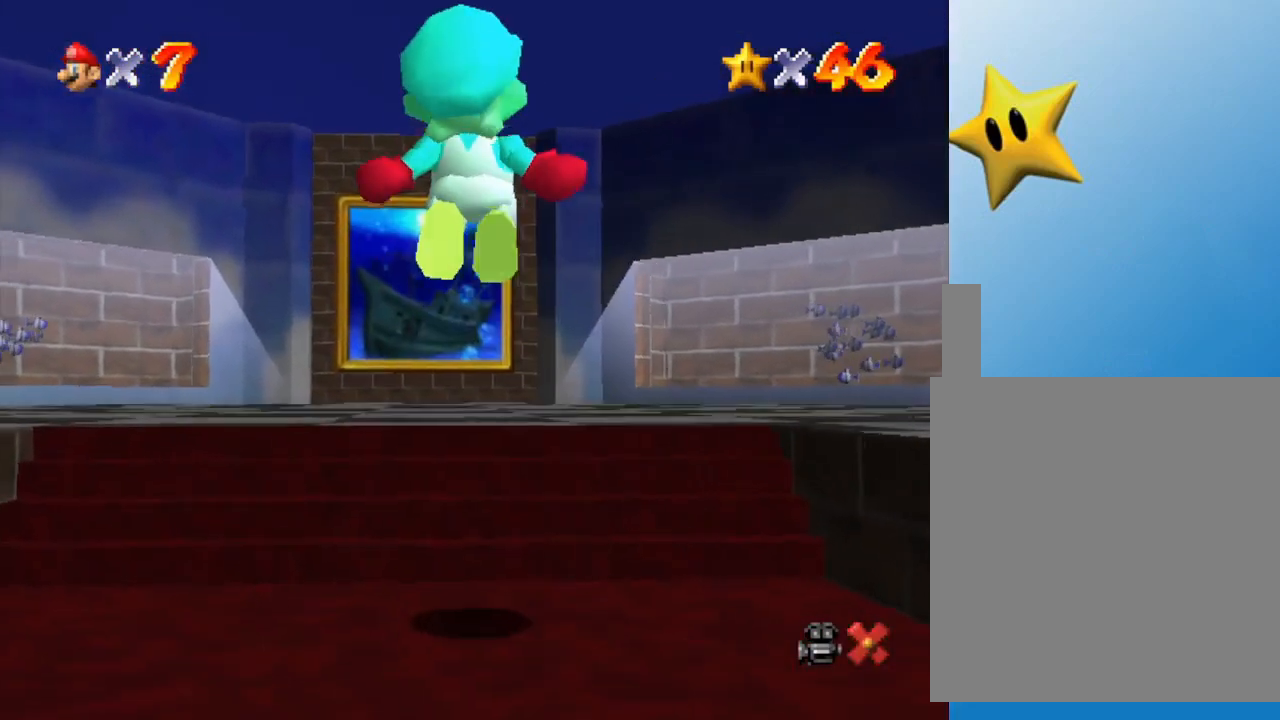
{"buttons": ["Z"], "left_stick": "up-left", "events": [[200, "left_stick", "up"], [467, "left_stick", "up-left"]]}
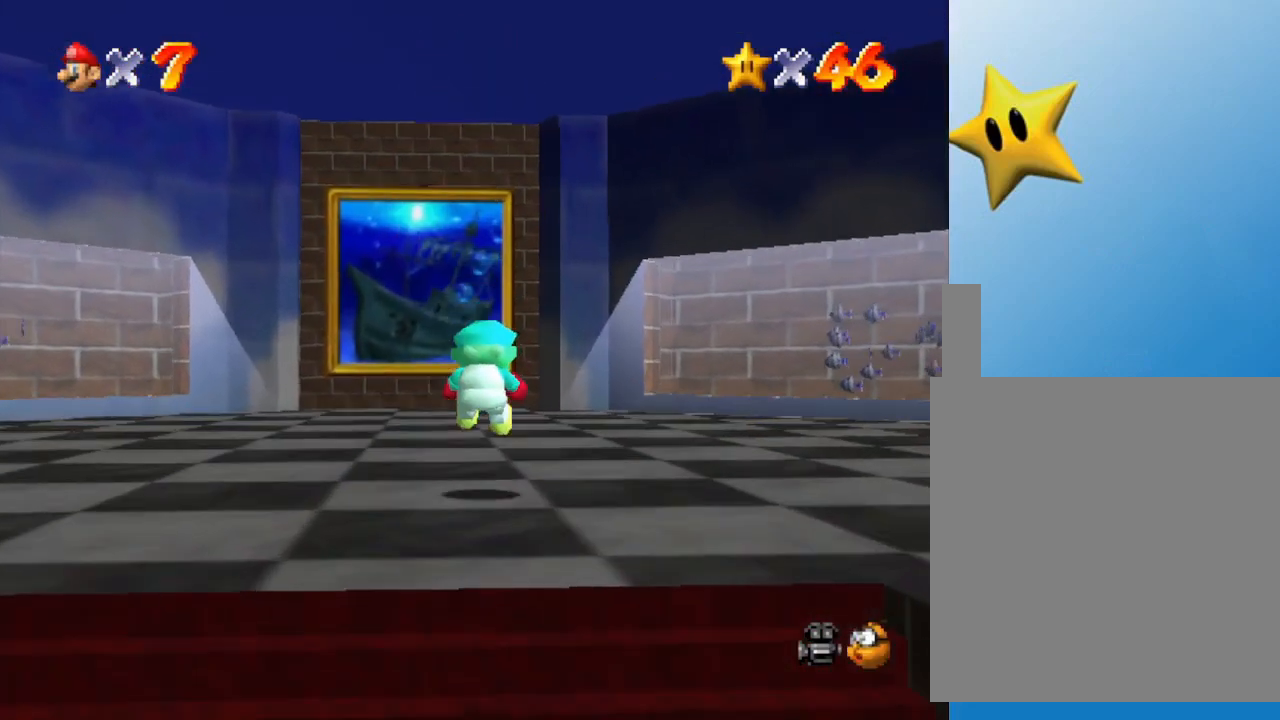
{"buttons": ["Z"], "left_stick": "up-left", "events": [[167, "A", "down"], [250, "A", "up"], [283, "A", "down"], [467, "A", "up"]]}
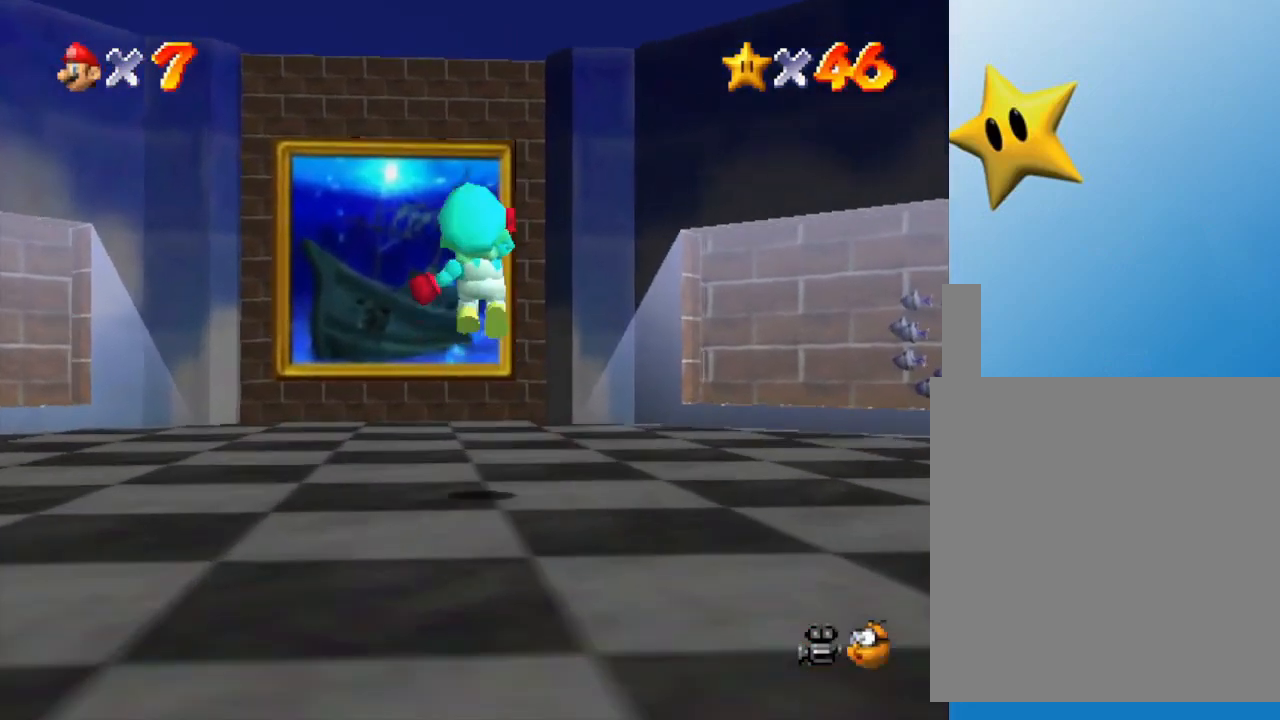
{"buttons": ["Z"], "left_stick": "up-left", "events": []}
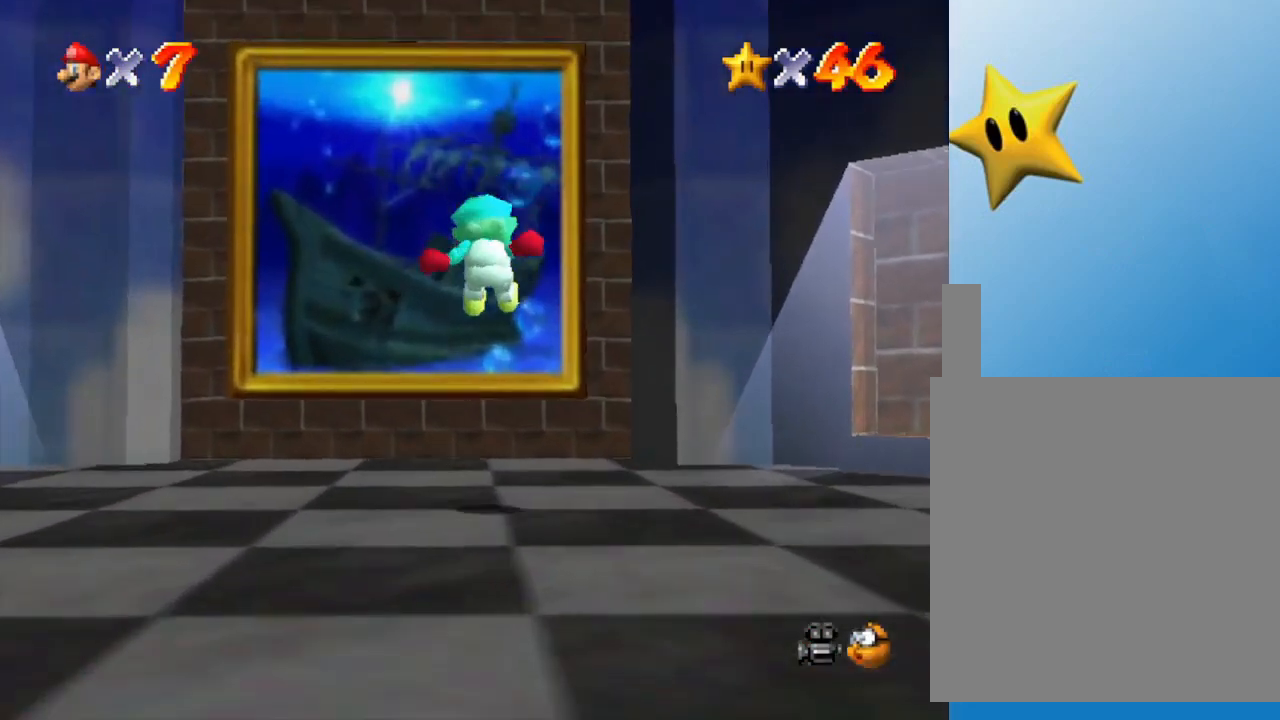
{"buttons": ["Z"], "left_stick": "up-left", "events": [[333, "A", "down"], [400, "A", "up"]]}
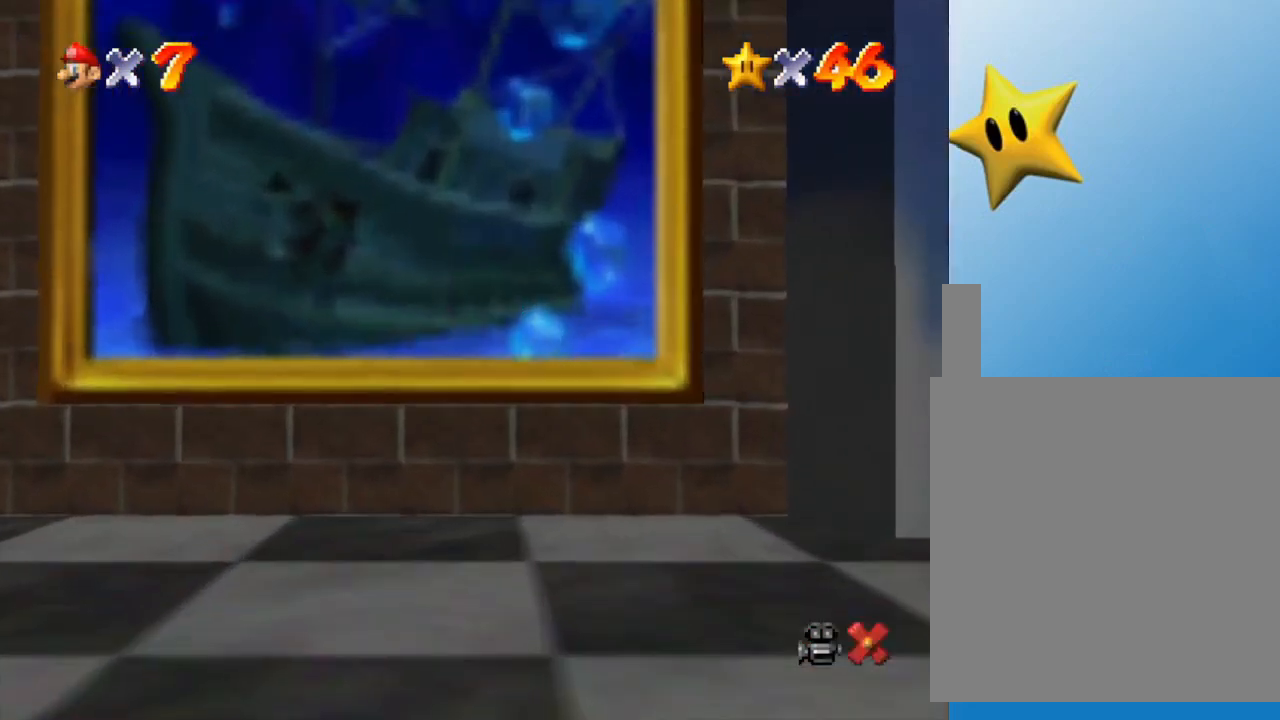
{"buttons": [], "left_stick": "center", "events": [[350, "Z", "up"], [350, "left_stick", "center"]]}
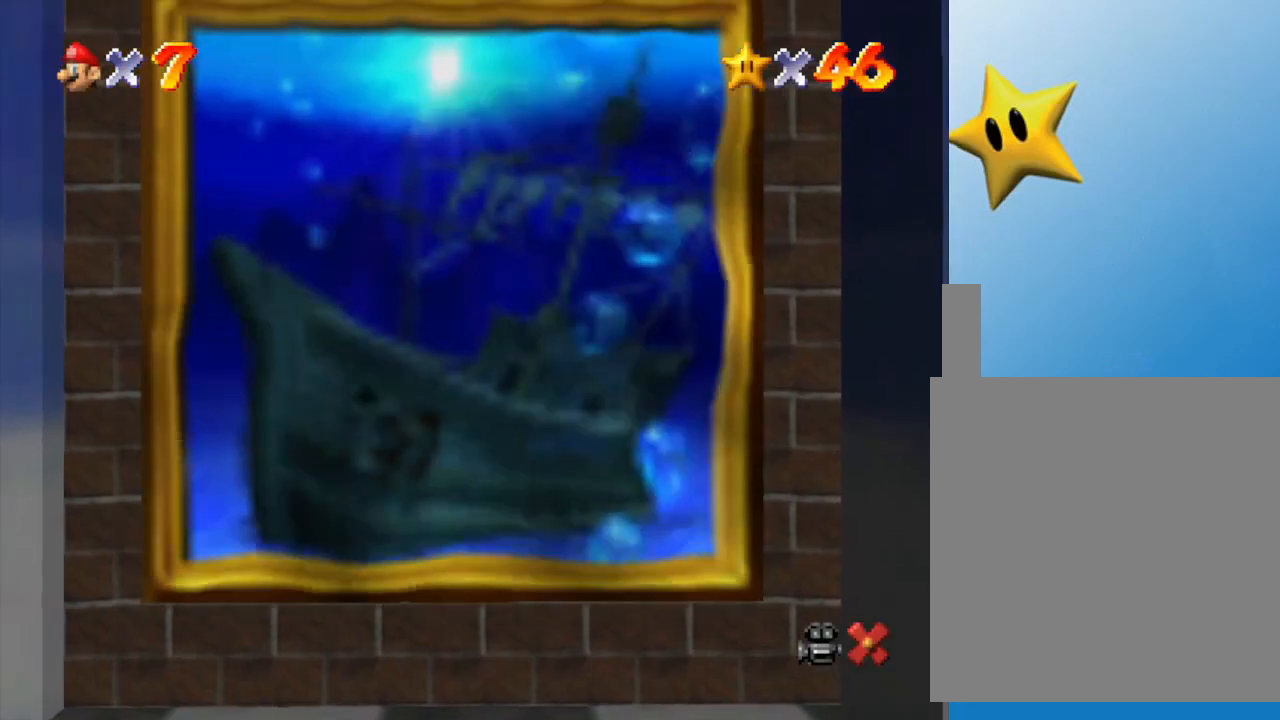
{"buttons": [], "left_stick": "center", "events": []}
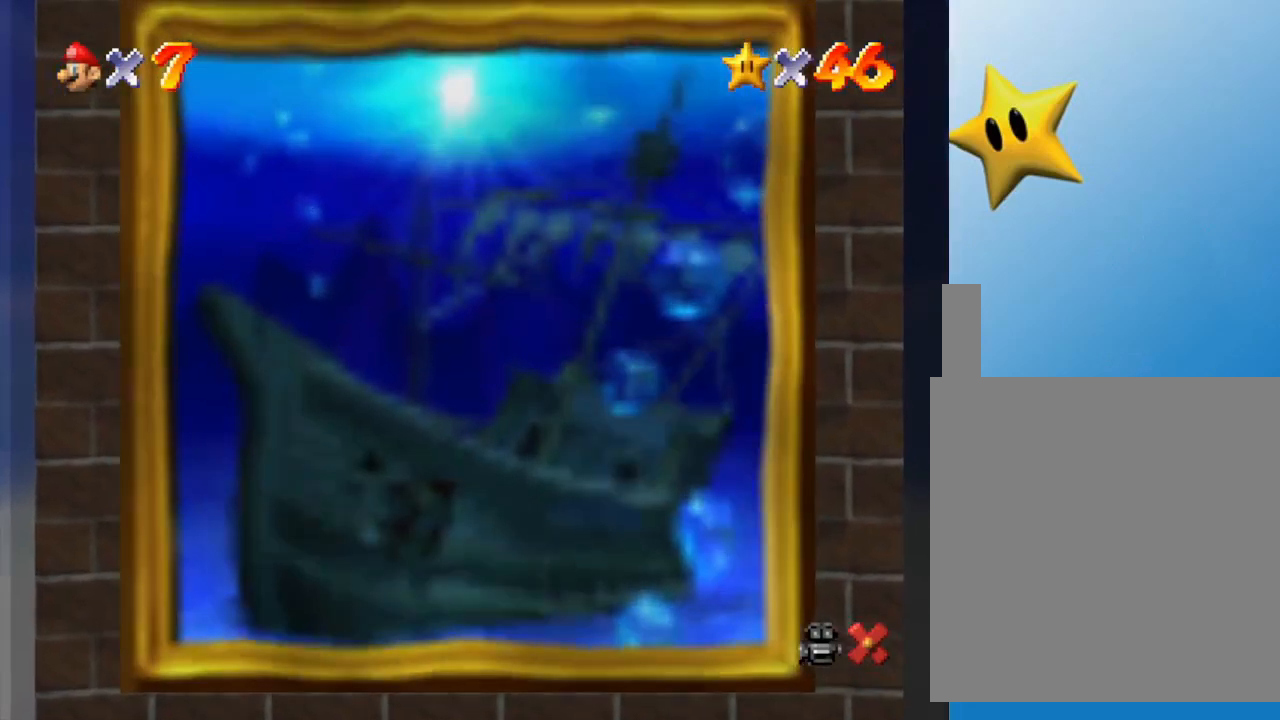
{"buttons": [], "left_stick": "center", "events": []}
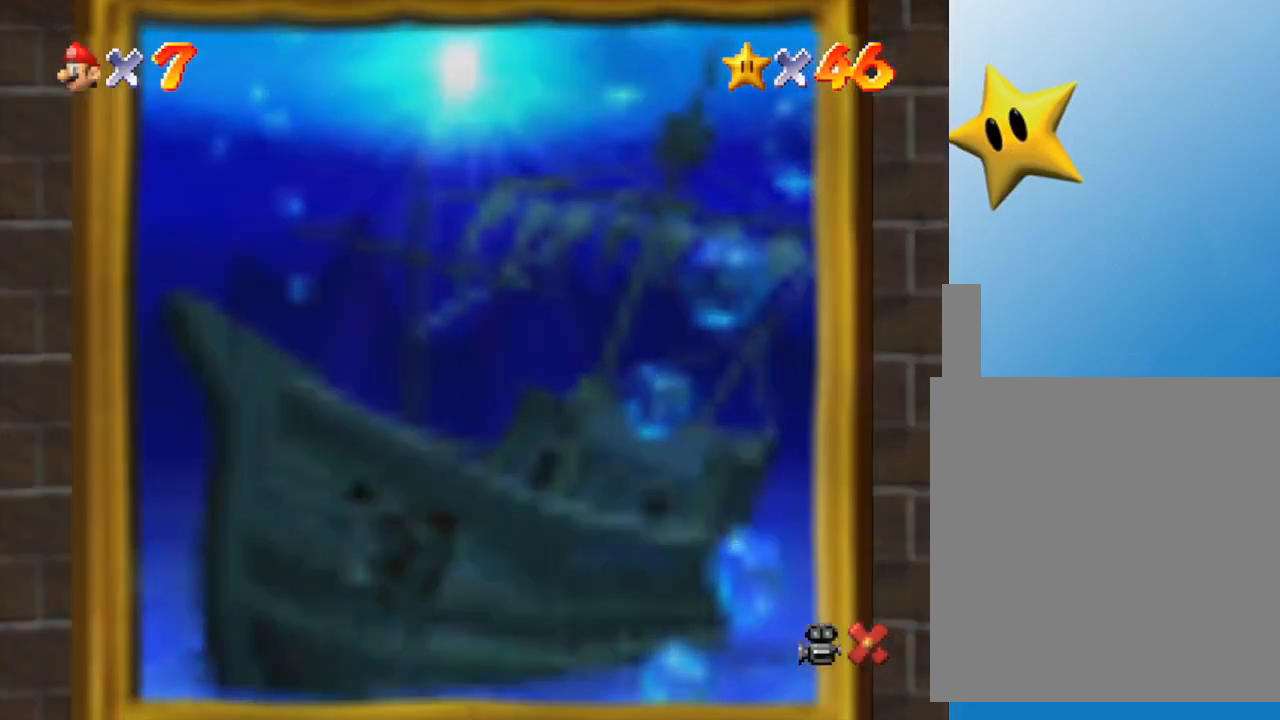
{"buttons": [], "left_stick": "center", "events": []}
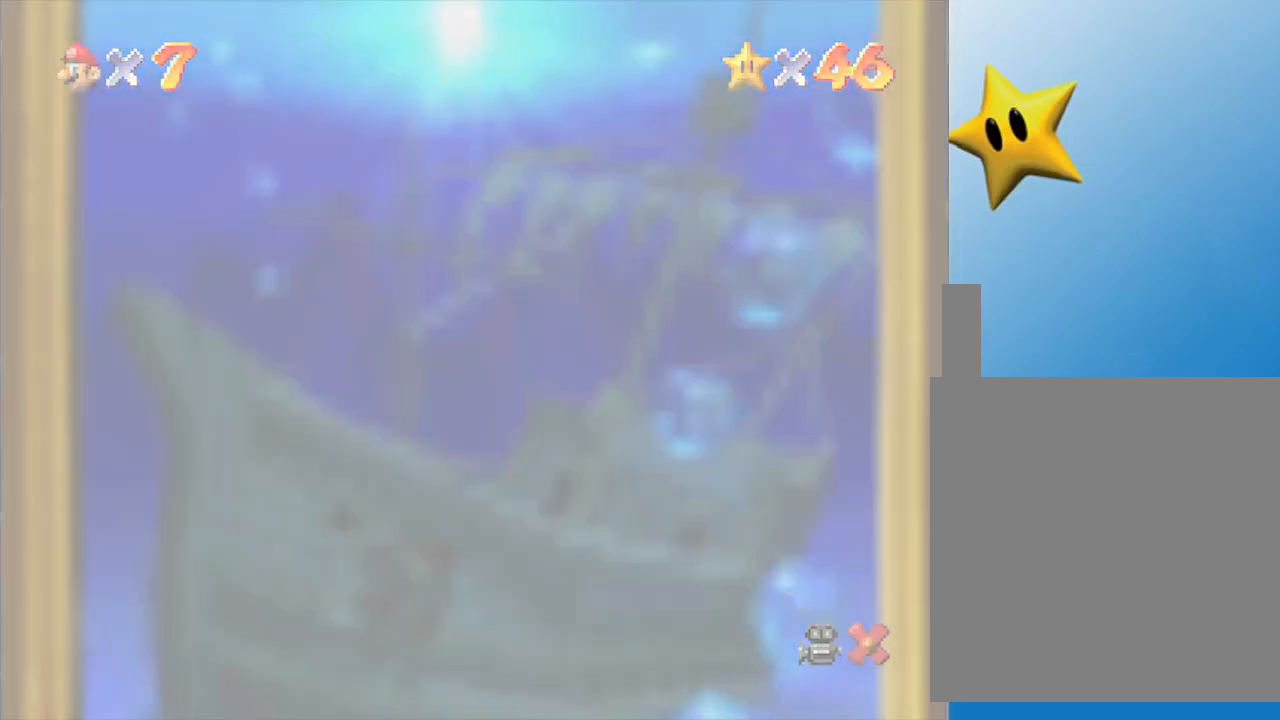
{"buttons": [], "left_stick": "center", "events": []}
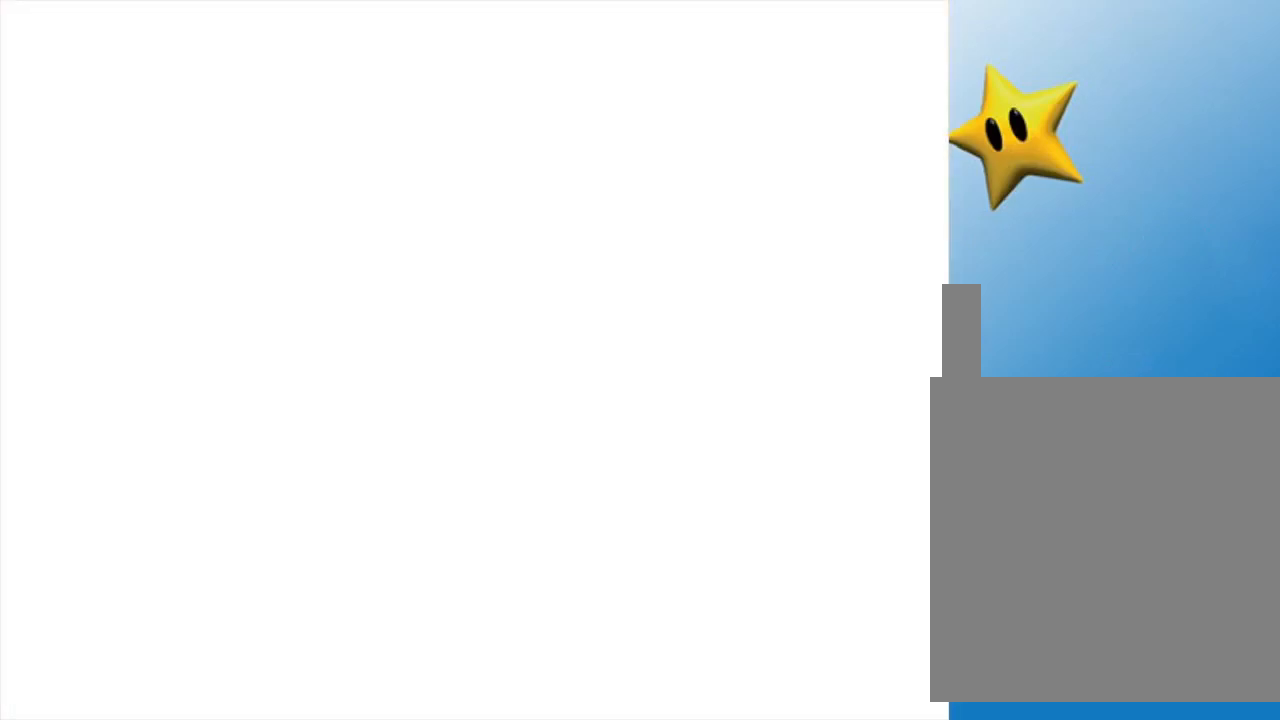
{"buttons": [], "left_stick": "center", "events": []}
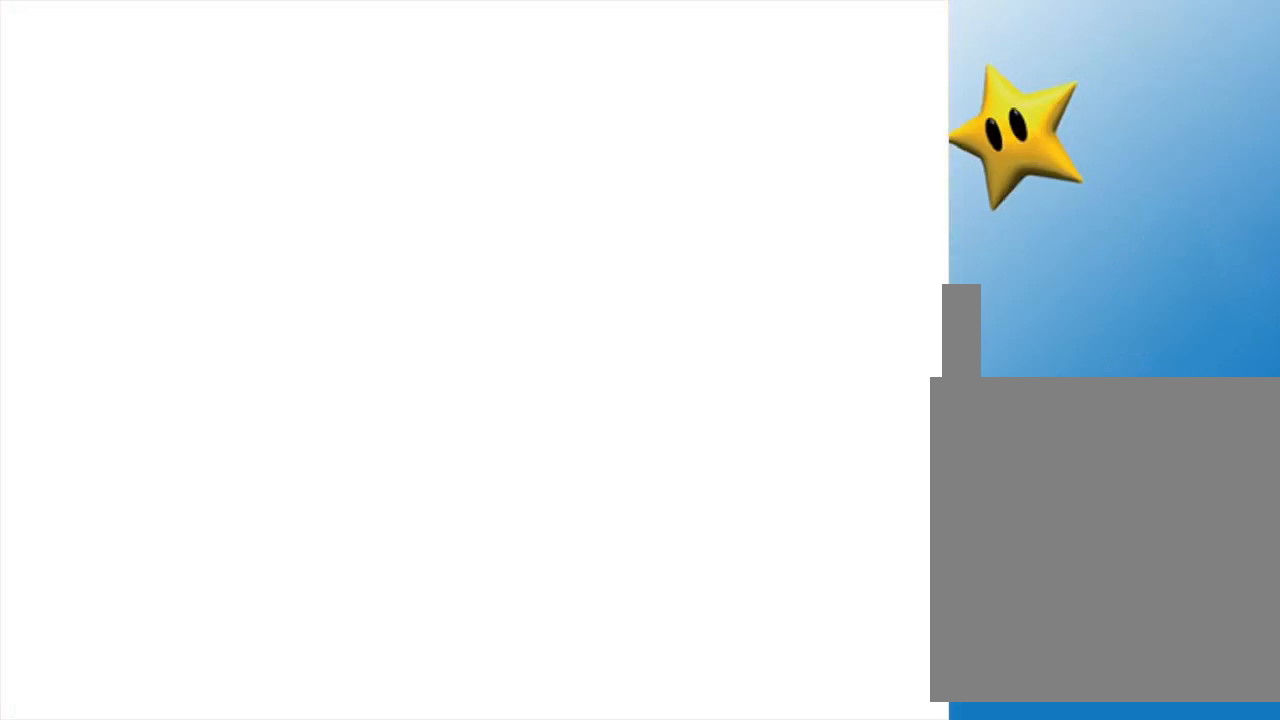
{"buttons": [], "left_stick": "center", "events": []}
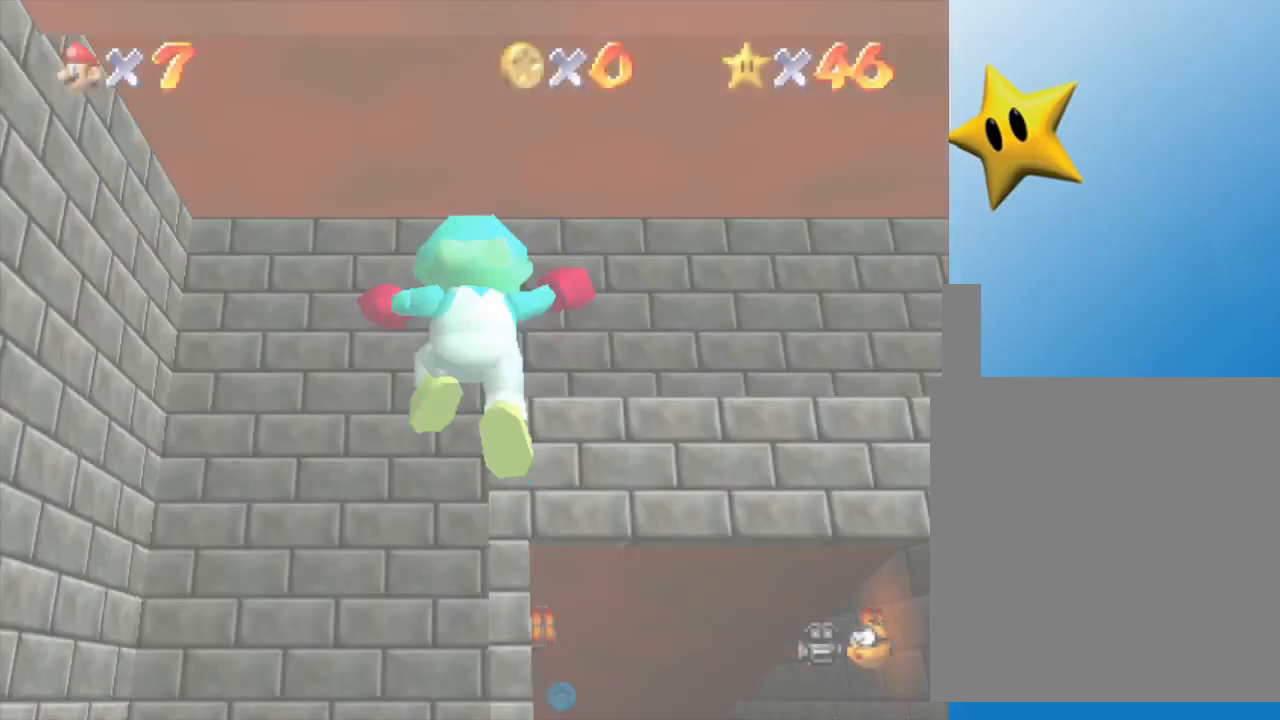
{"buttons": [], "left_stick": "up-right", "events": [[383, "left_stick", "up-right"]]}
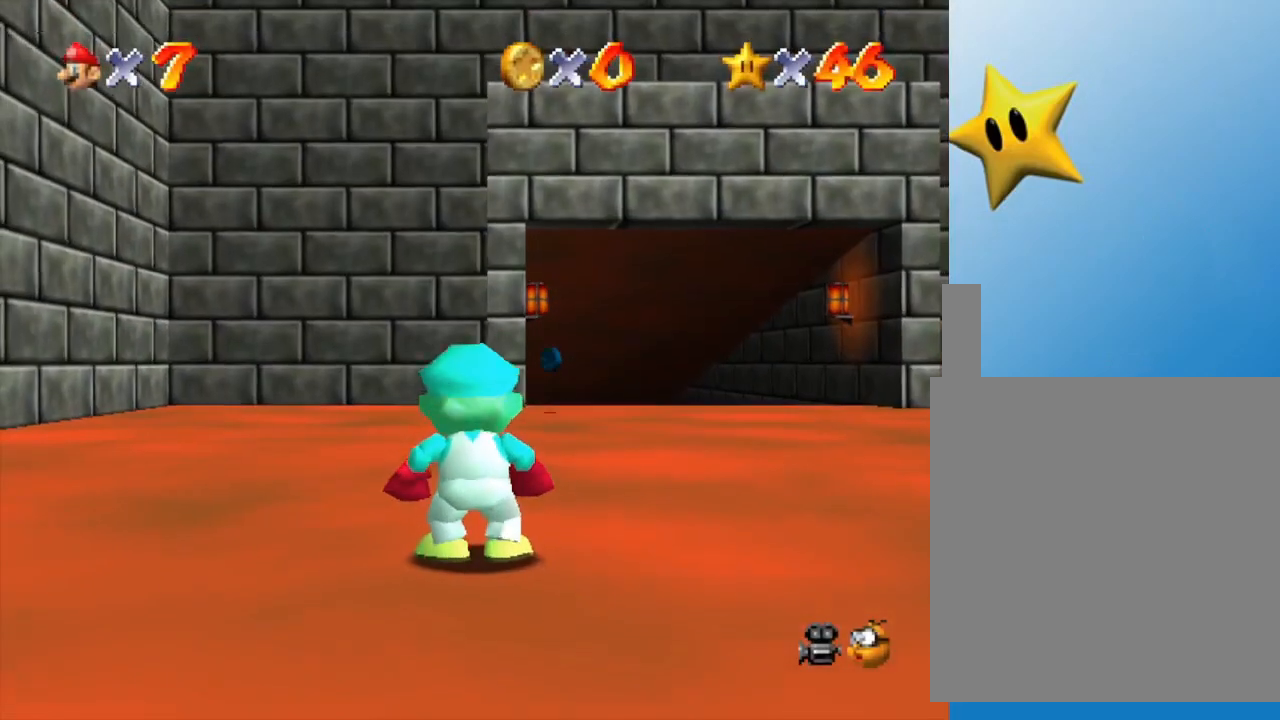
{"buttons": [], "left_stick": "up-right", "events": []}
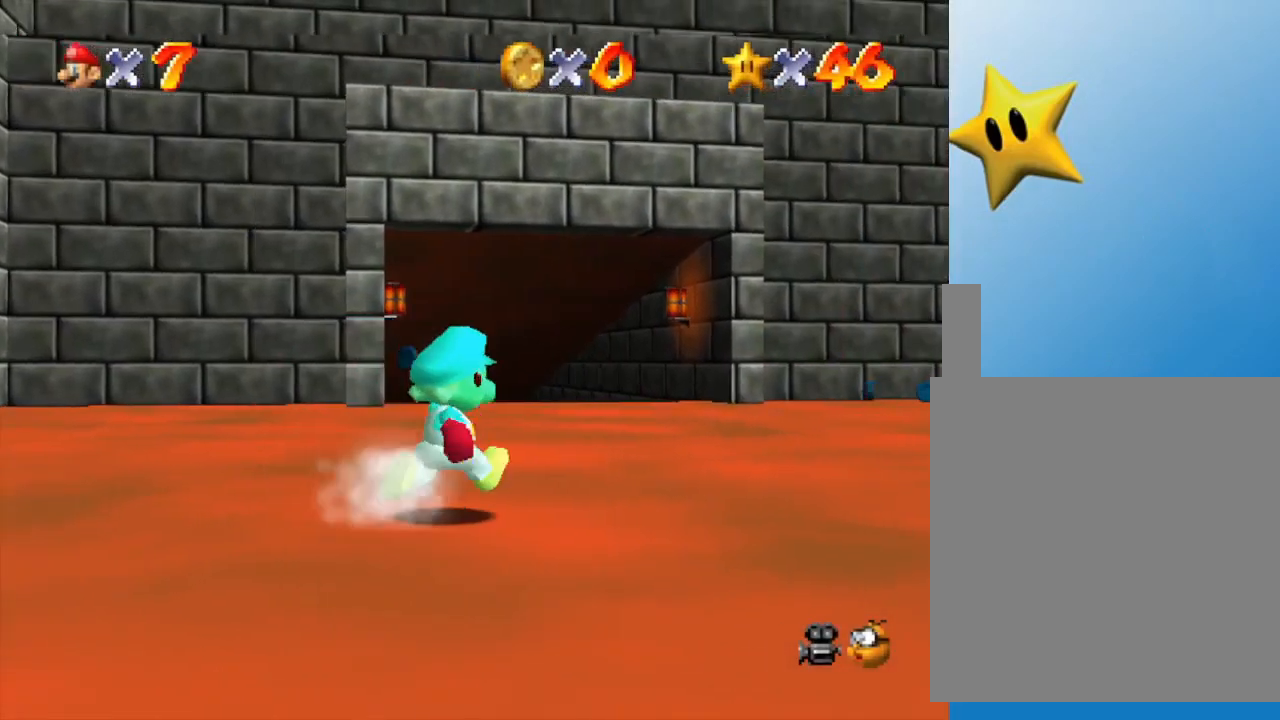
{"buttons": [], "left_stick": "up-right", "events": []}
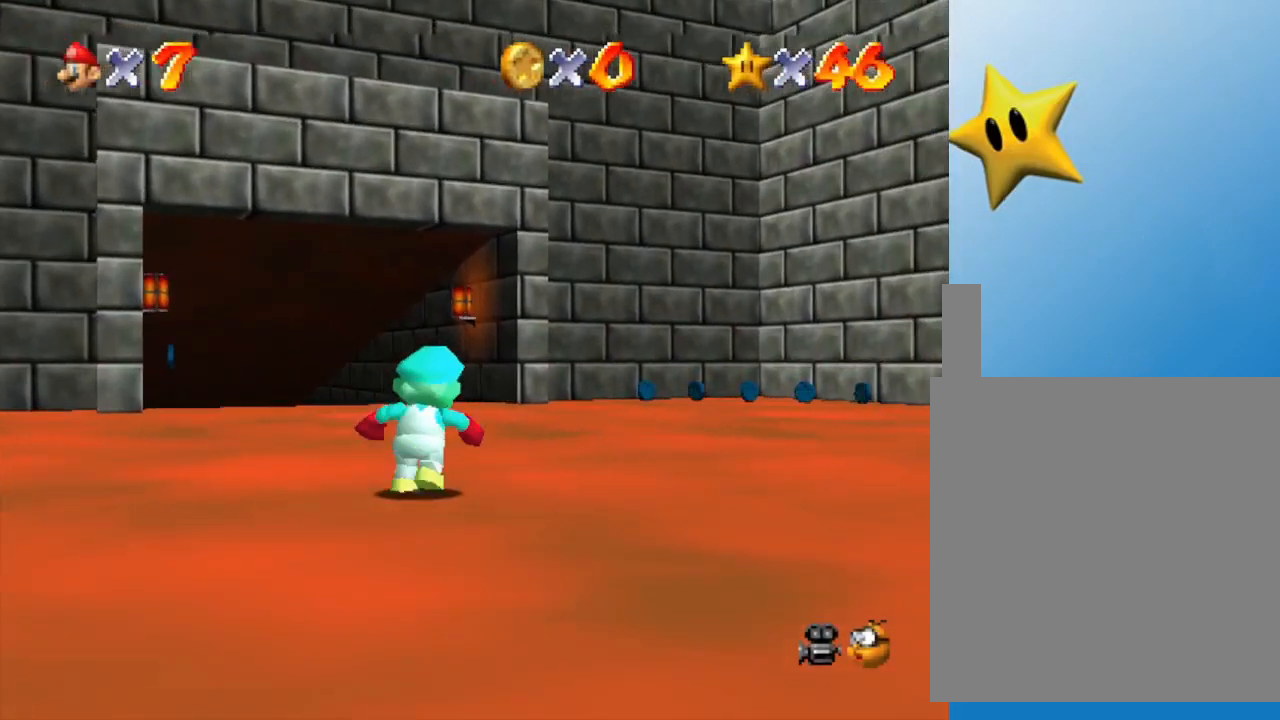
{"buttons": [], "left_stick": "up", "events": [[117, "left_stick", "up"]]}
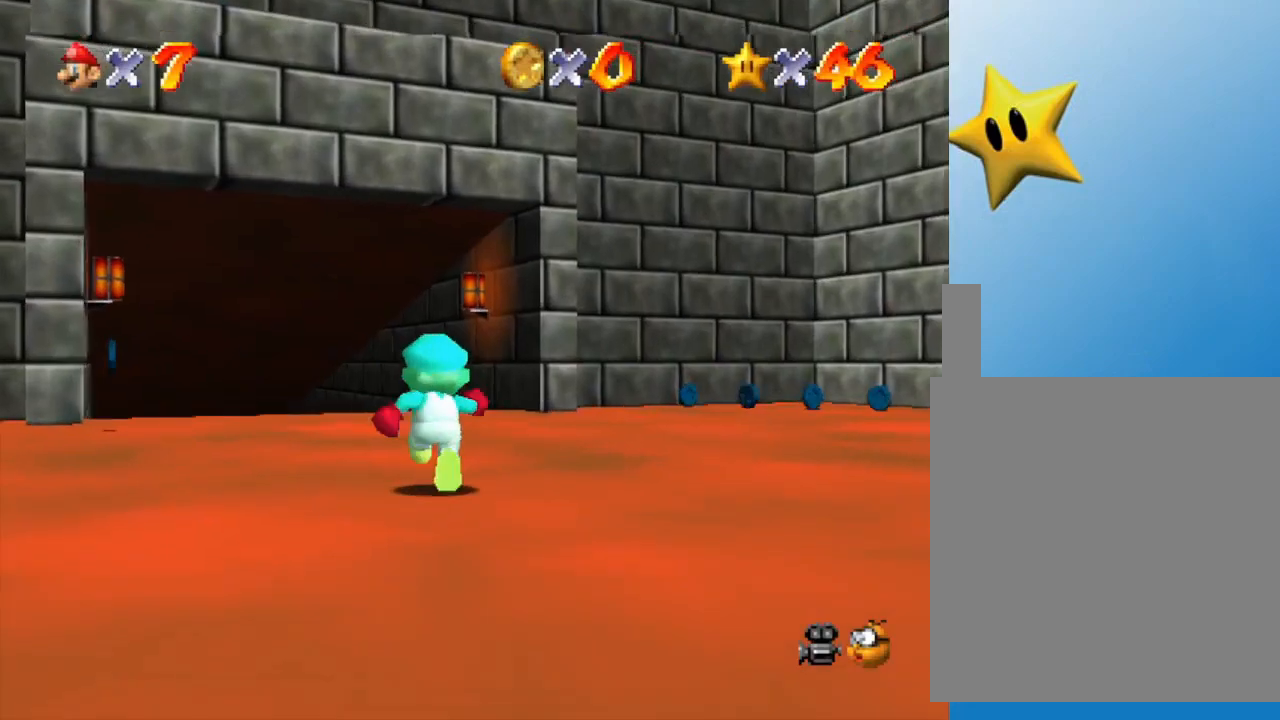
{"buttons": [], "left_stick": "up", "events": []}
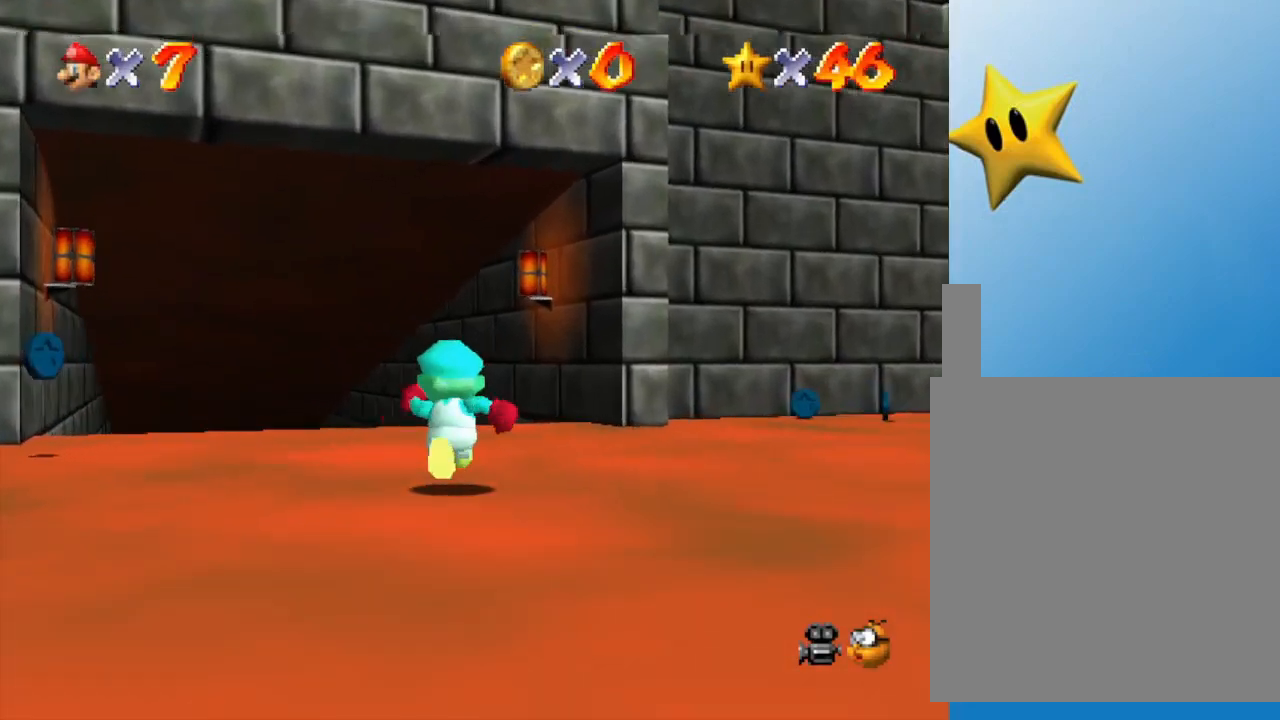
{"buttons": [], "left_stick": "up", "events": []}
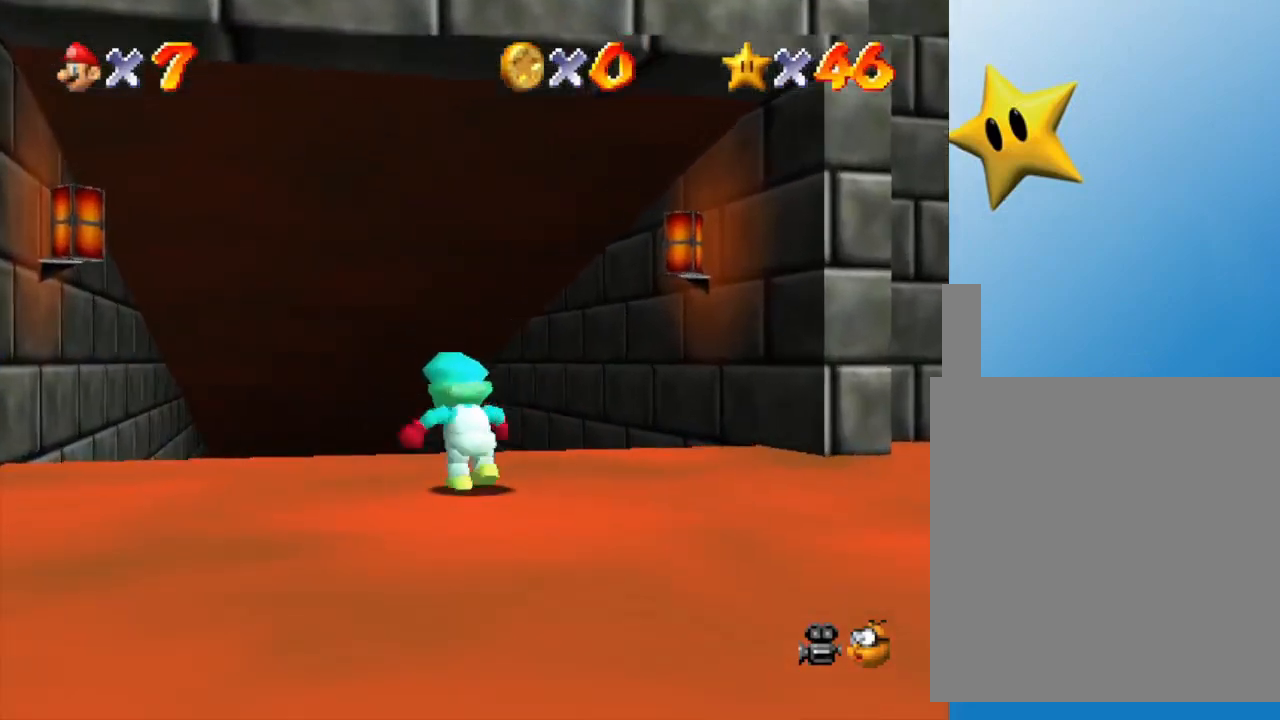
{"buttons": [], "left_stick": "up", "events": []}
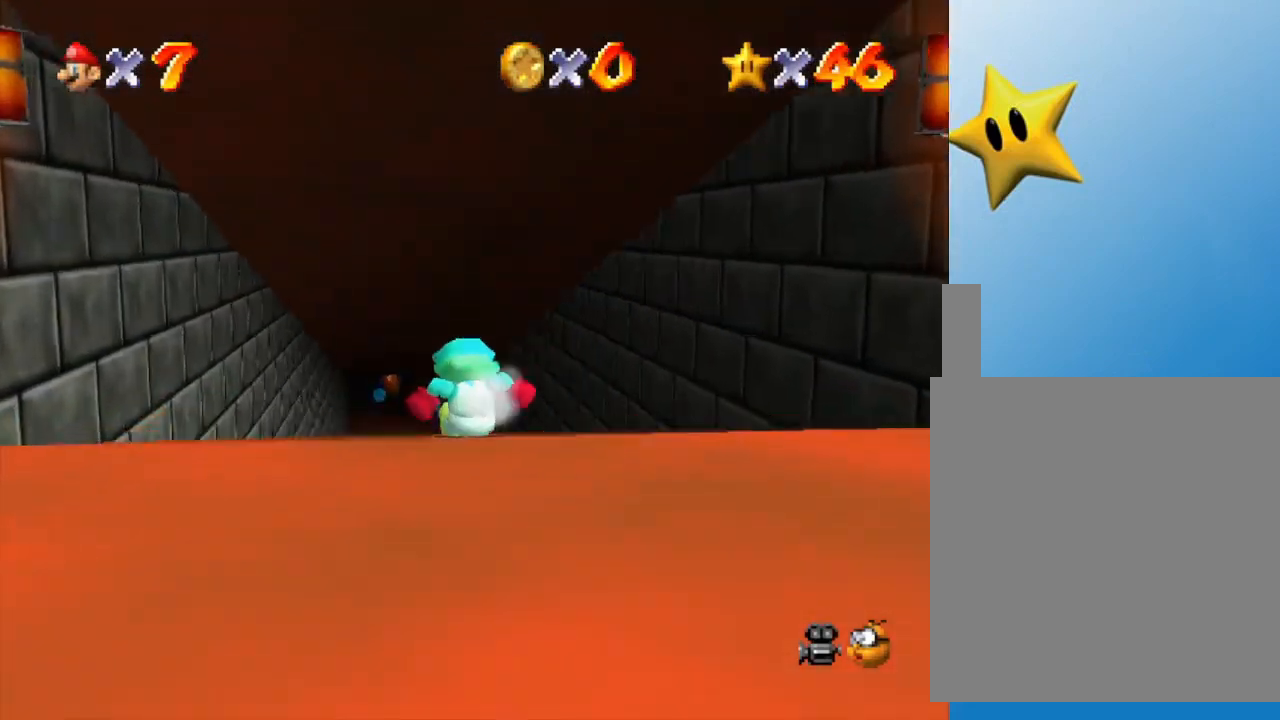
{"buttons": [], "left_stick": "up", "events": []}
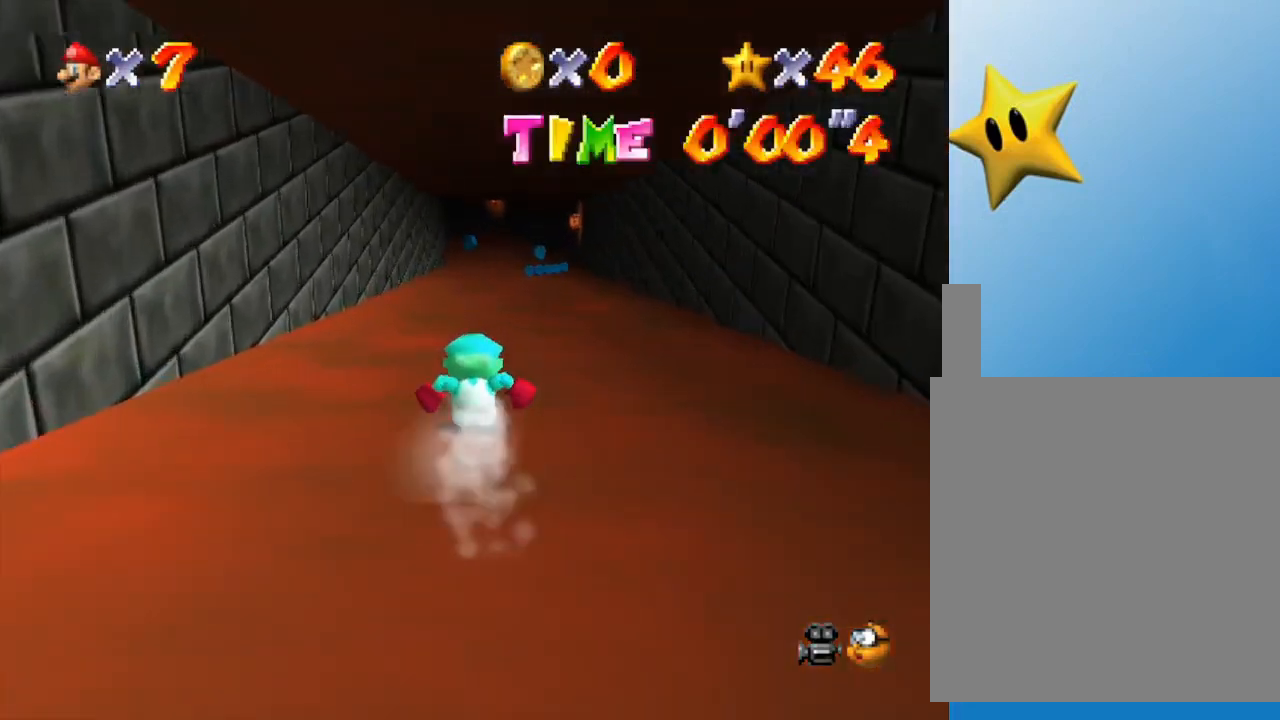
{"buttons": [], "left_stick": "up", "events": []}
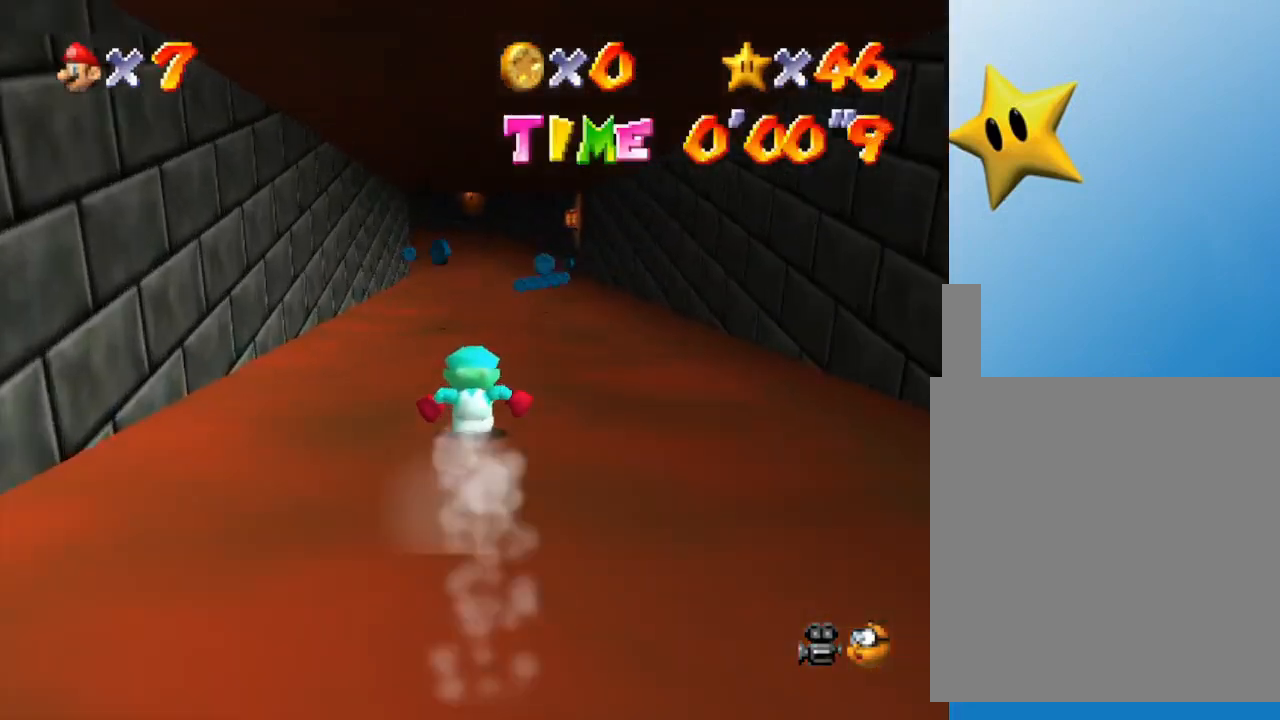
{"buttons": [], "left_stick": "up", "events": []}
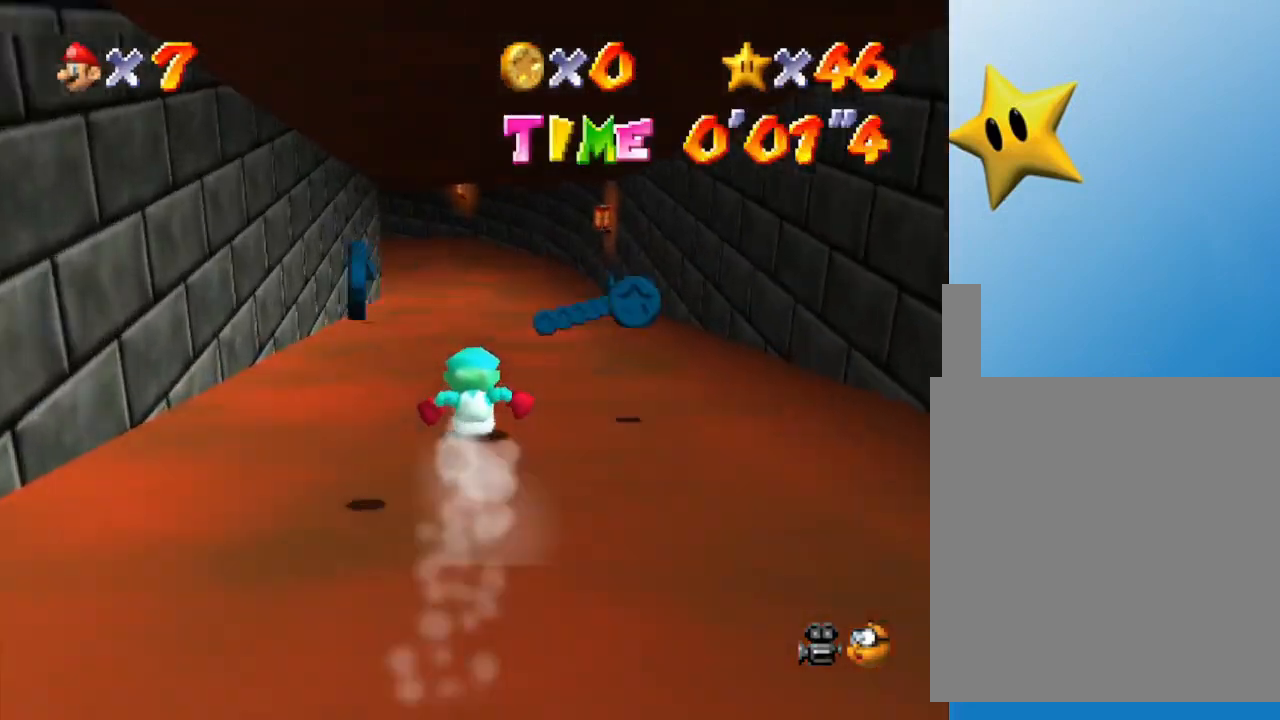
{"buttons": [], "left_stick": "up", "events": []}